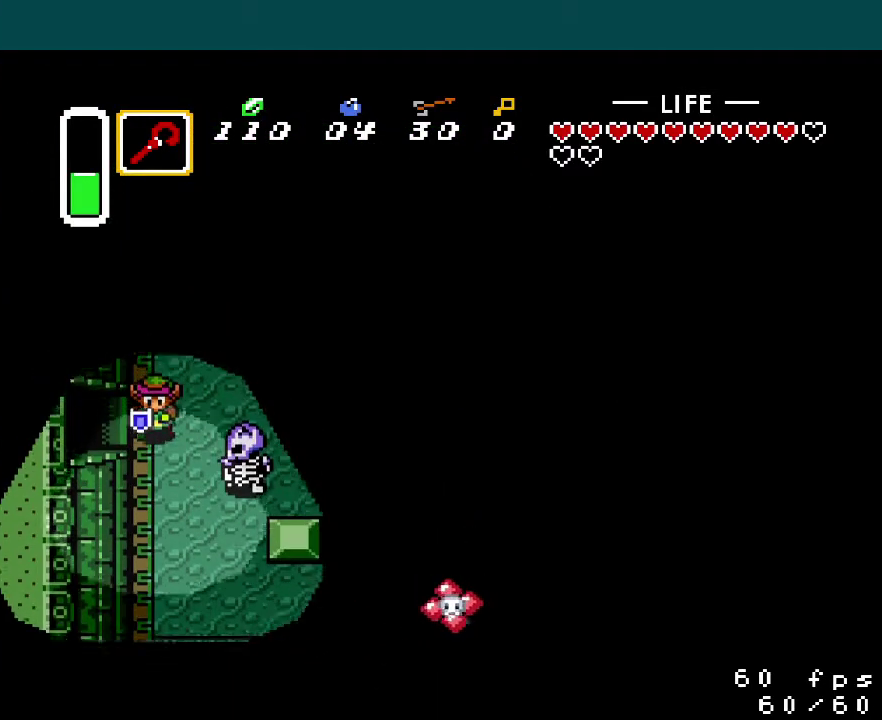
Gameplay with a controller (Nintendo layout); each line is a JSON object with the inputs held at the frame after it. "events" lists button and stick changes between this image and that frame as [ms after this image, input, new state], when the widget could be followed in between. Not read: L3 R3.
{"buttons": ["DPAD_LEFT"], "events": [[17, "DPAD_DOWN", "up"]]}
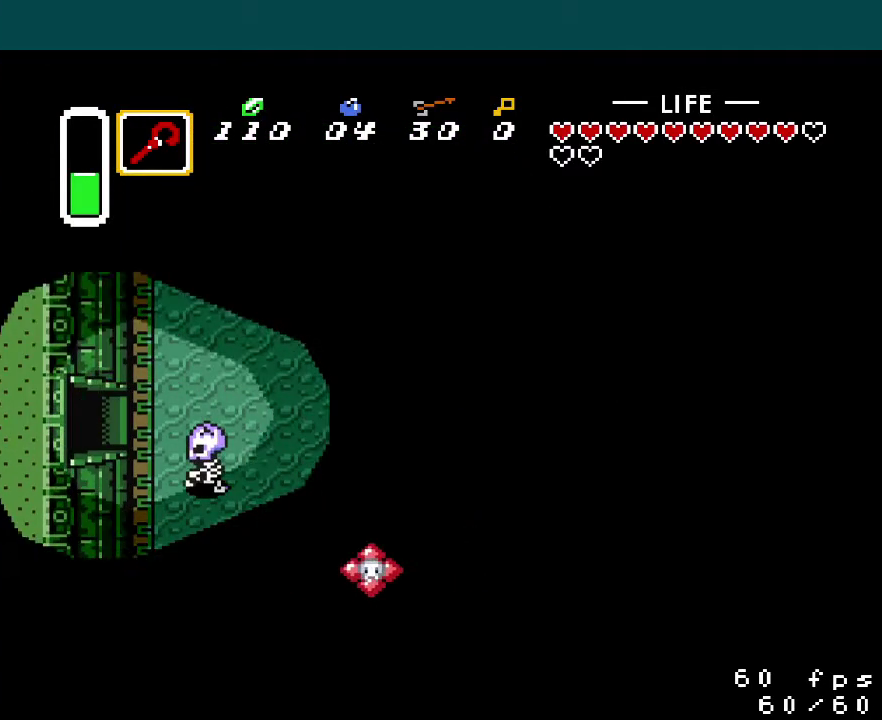
{"buttons": ["DPAD_UP", "DPAD_LEFT"], "events": [[250, "DPAD_UP", "down"]]}
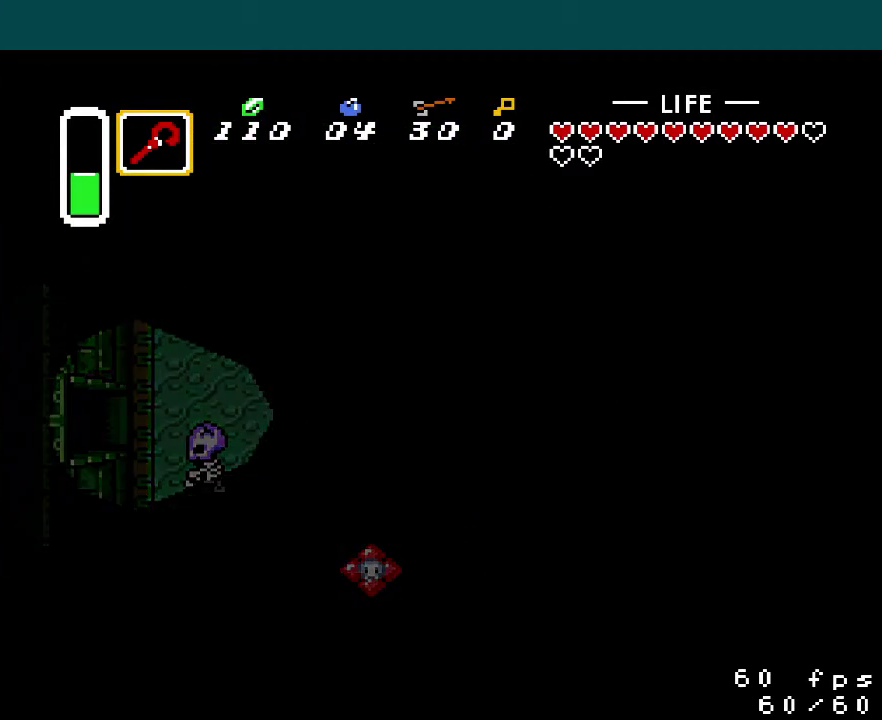
{"buttons": ["DPAD_UP", "DPAD_LEFT"], "events": []}
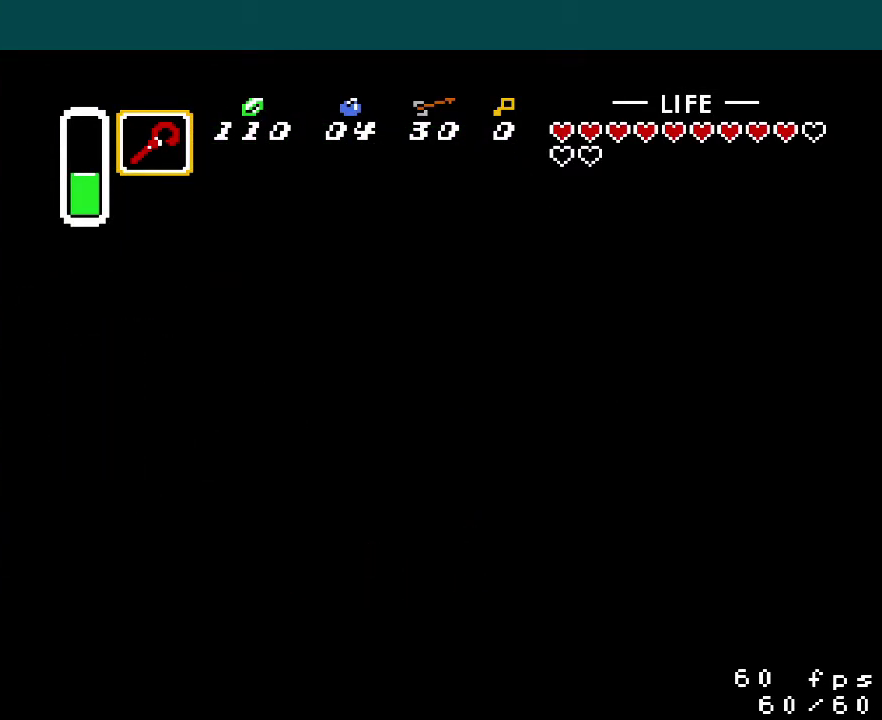
{"buttons": ["DPAD_UP", "DPAD_LEFT"], "events": []}
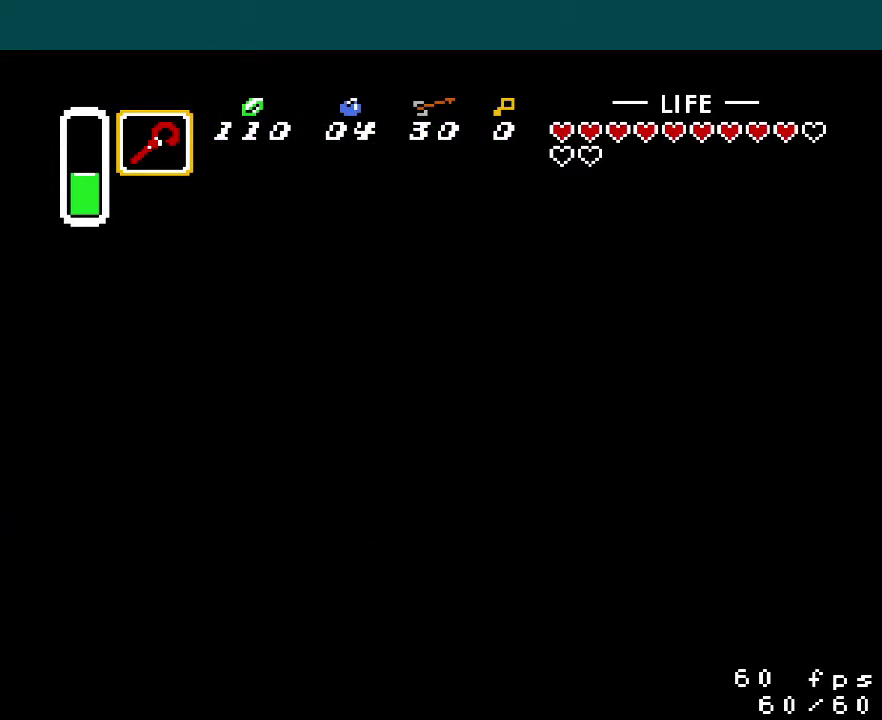
{"buttons": ["DPAD_UP", "DPAD_LEFT"], "events": []}
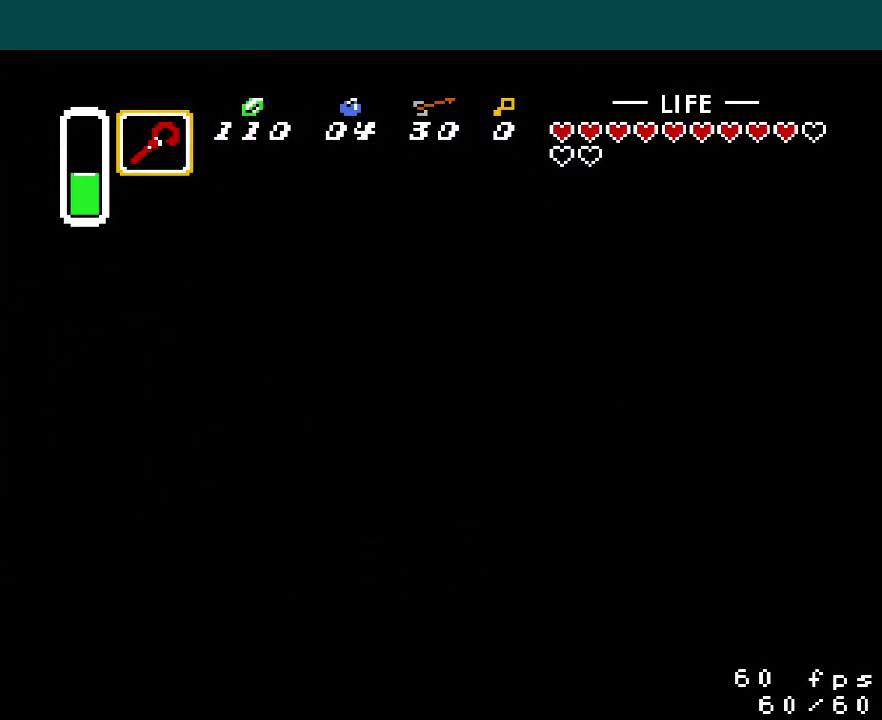
{"buttons": ["DPAD_UP", "DPAD_LEFT"], "events": []}
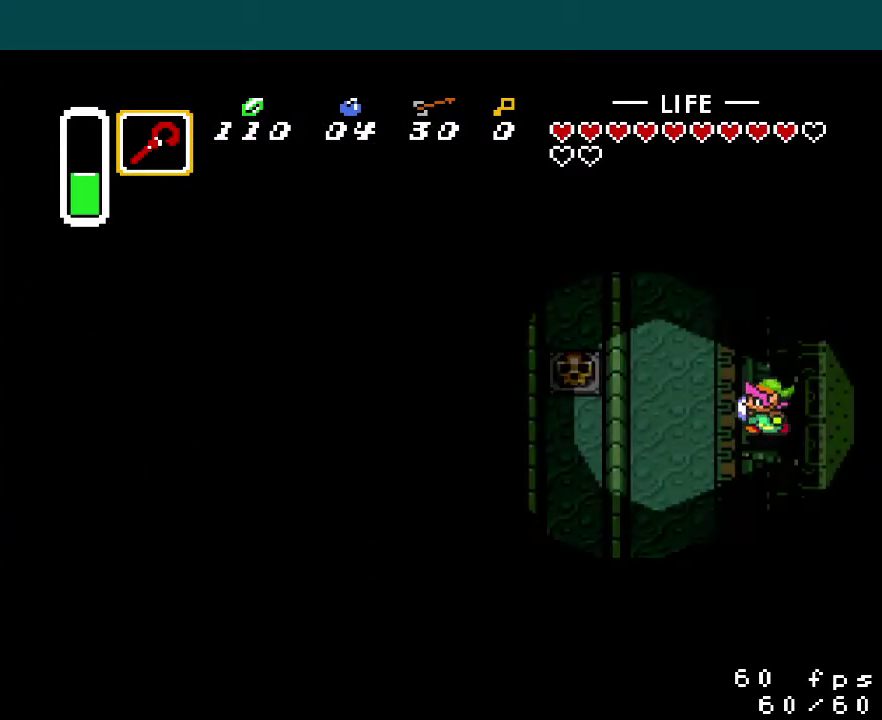
{"buttons": ["DPAD_UP", "DPAD_LEFT"], "events": []}
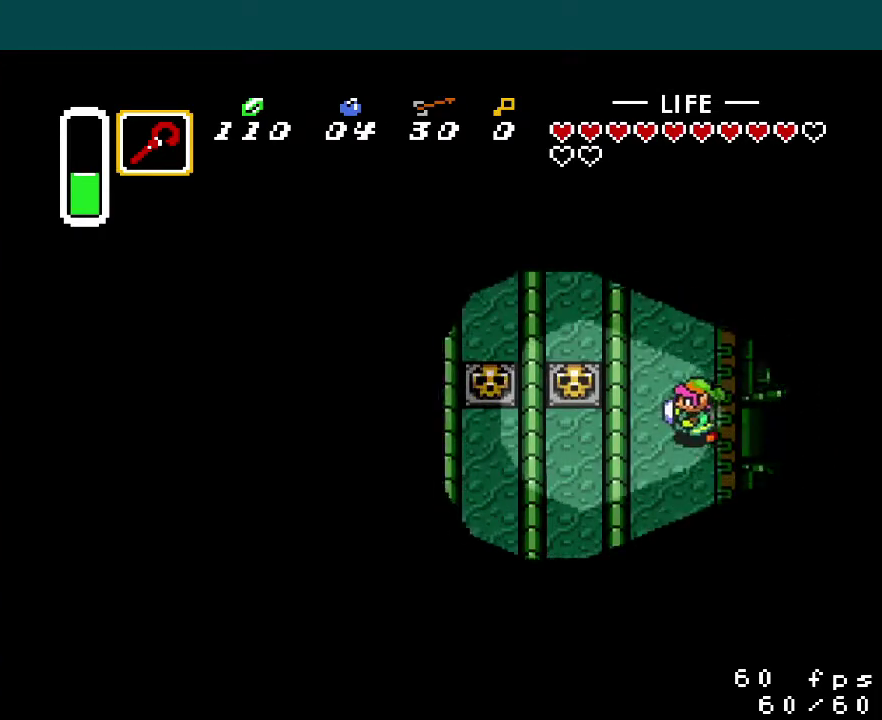
{"buttons": ["DPAD_UP"], "events": [[200, "DPAD_LEFT", "up"]]}
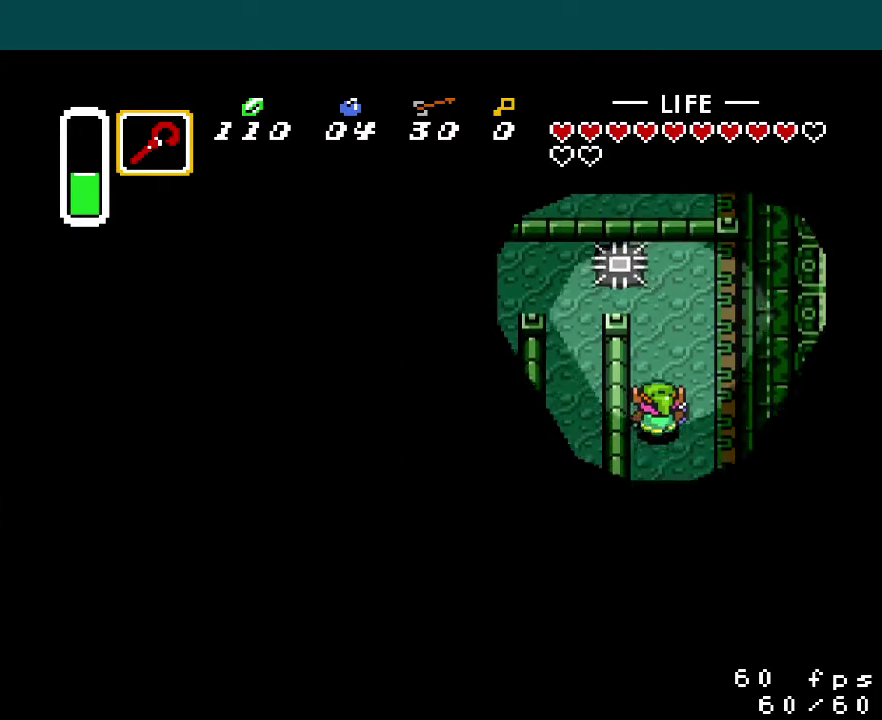
{"buttons": ["DPAD_LEFT"], "events": [[451, "DPAD_LEFT", "down"], [501, "DPAD_UP", "up"]]}
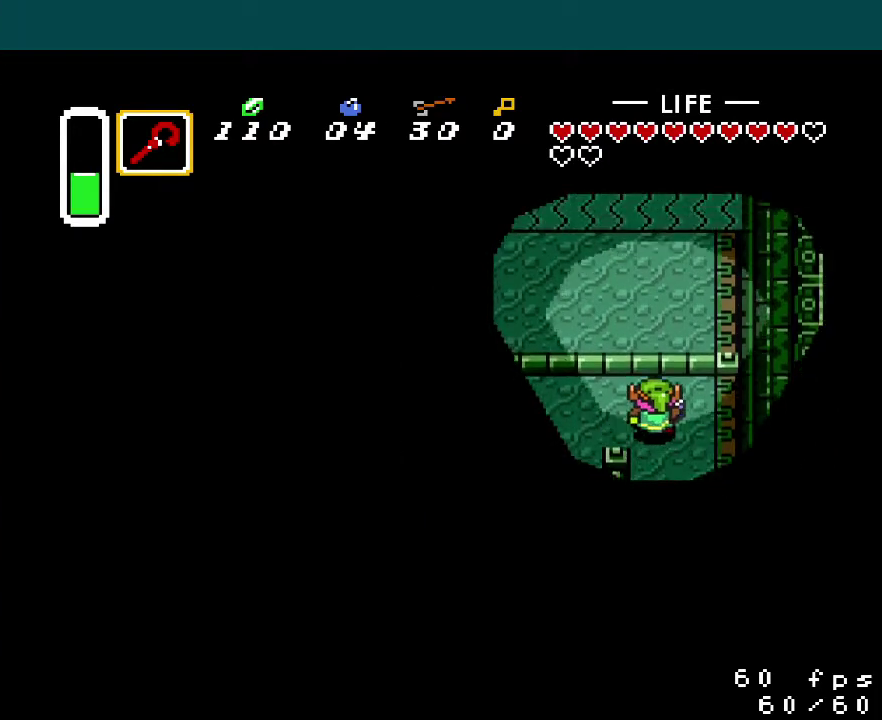
{"buttons": ["DPAD_LEFT"], "events": [[200, "DPAD_DOWN", "down"], [200, "DPAD_LEFT", "up"], [500, "DPAD_DOWN", "up"], [500, "DPAD_LEFT", "down"]]}
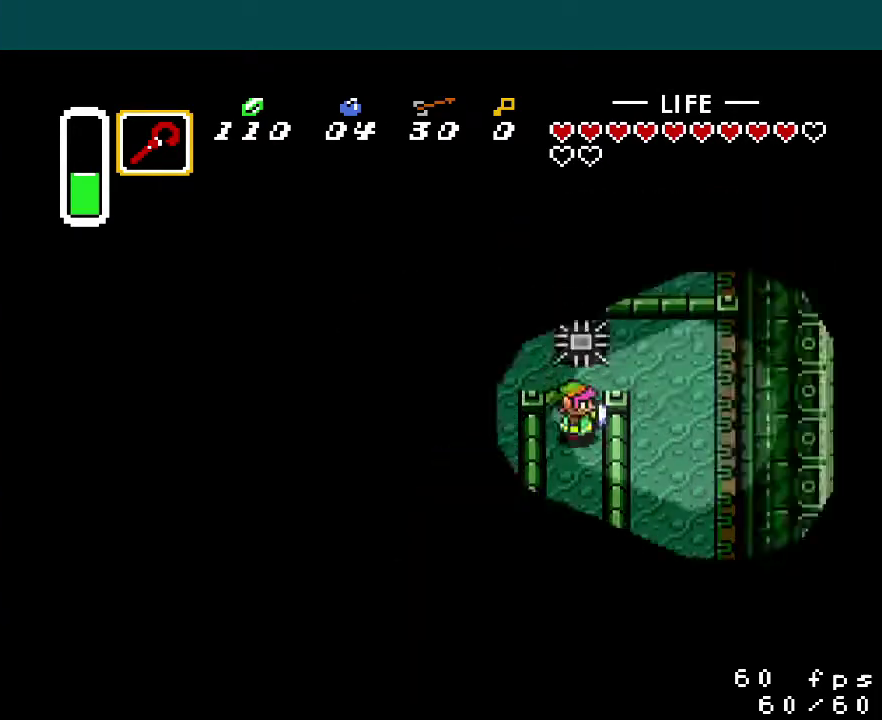
{"buttons": ["DPAD_DOWN", "DPAD_LEFT"], "events": [[50, "DPAD_UP", "down"], [84, "DPAD_LEFT", "up"], [251, "DPAD_LEFT", "down"], [251, "DPAD_UP", "up"], [468, "DPAD_DOWN", "down"]]}
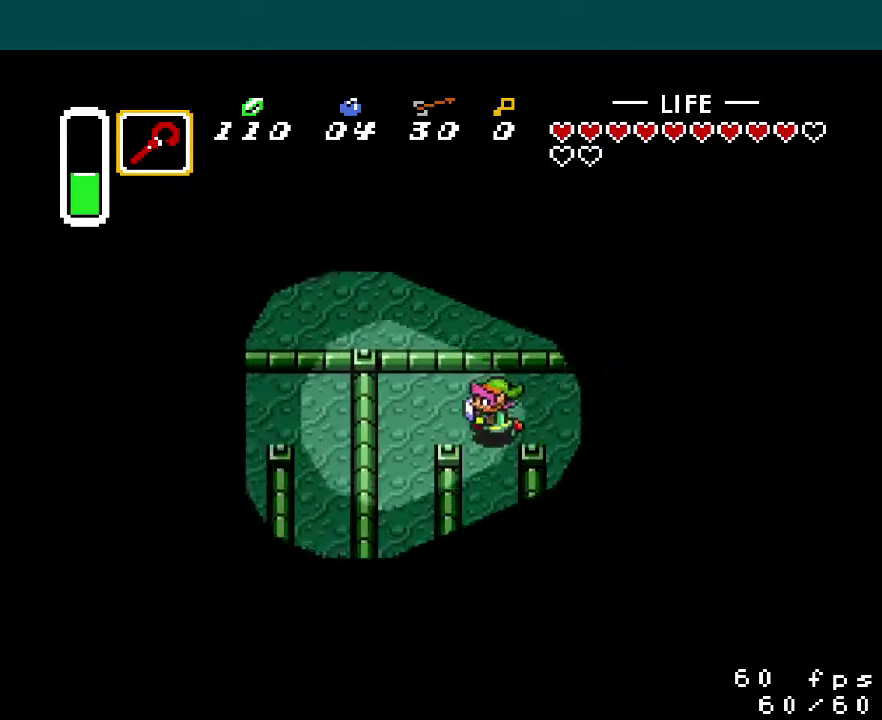
{"buttons": [], "events": [[17, "DPAD_LEFT", "up"], [284, "DPAD_DOWN", "up"], [384, "START", "down"], [434, "START", "up"]]}
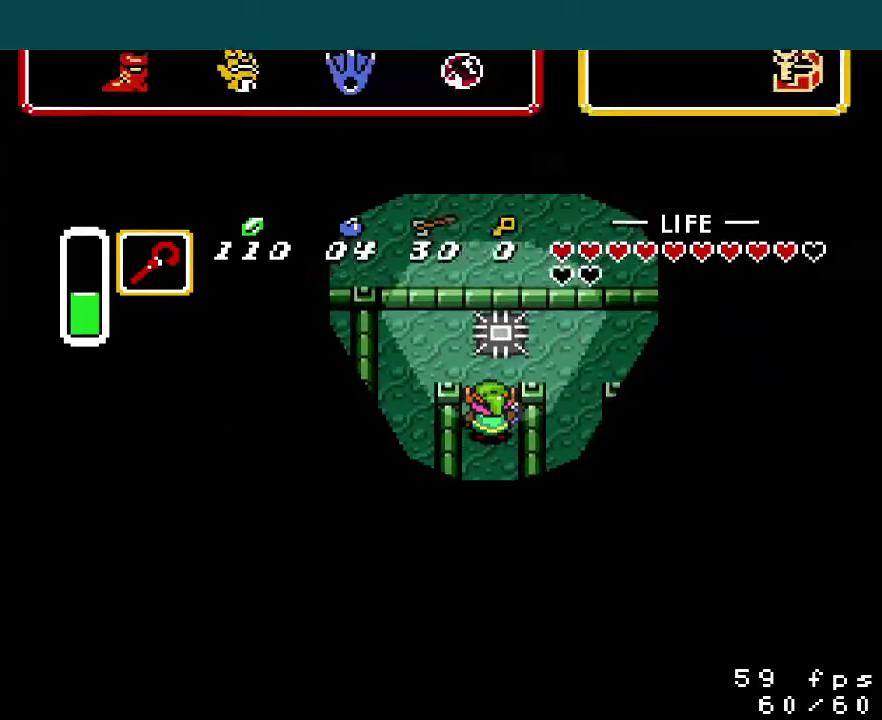
{"buttons": [], "events": []}
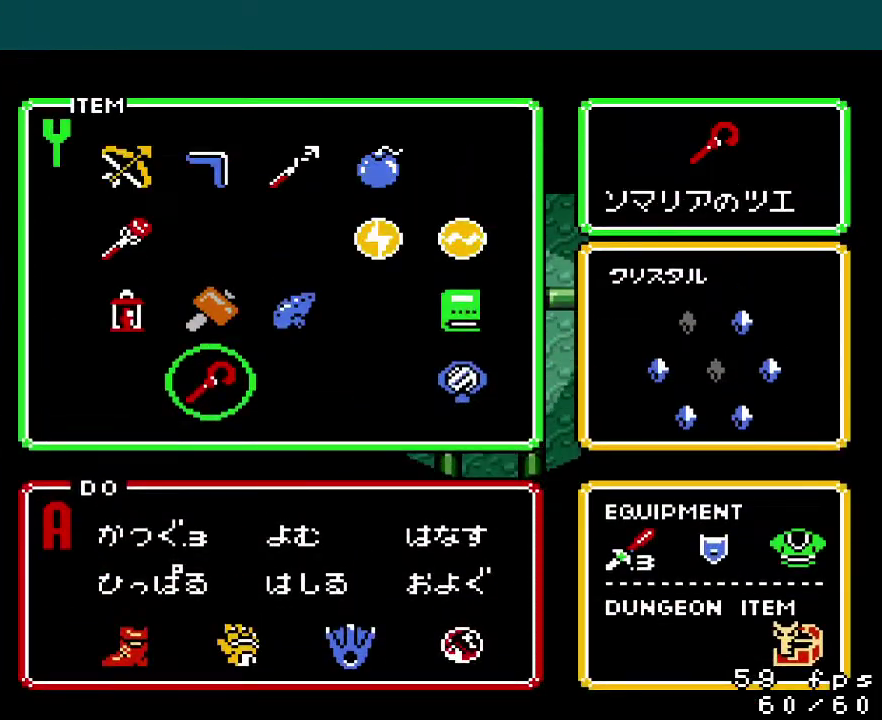
{"buttons": ["START"], "events": [[50, "DPAD_UP", "down"], [100, "DPAD_UP", "up"], [183, "DPAD_LEFT", "down"], [250, "DPAD_LEFT", "up"], [350, "DPAD_UP", "down"], [417, "DPAD_UP", "up"], [450, "START", "down"]]}
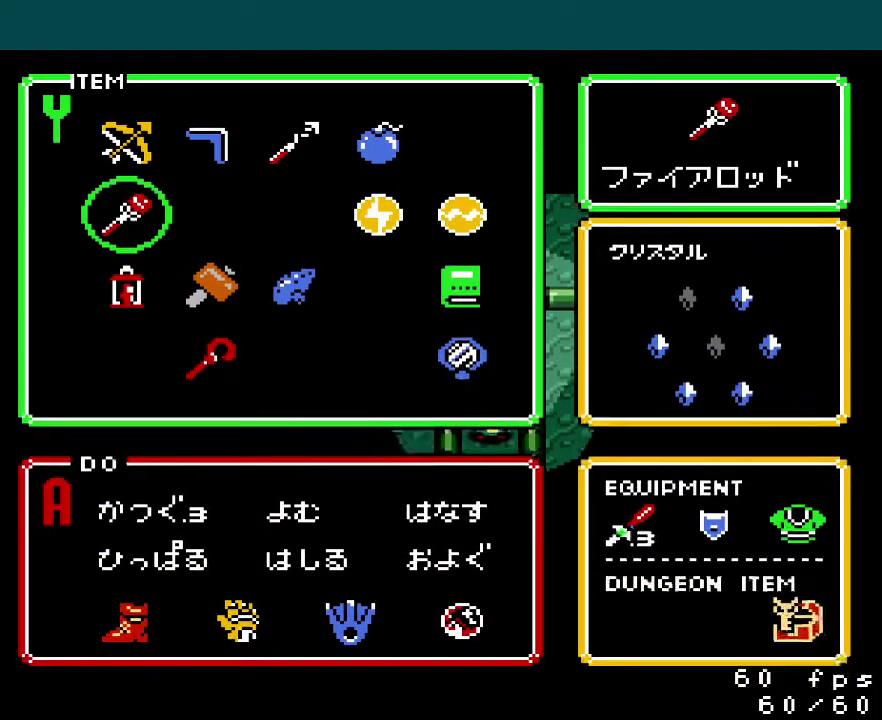
{"buttons": [], "events": [[17, "START", "up"]]}
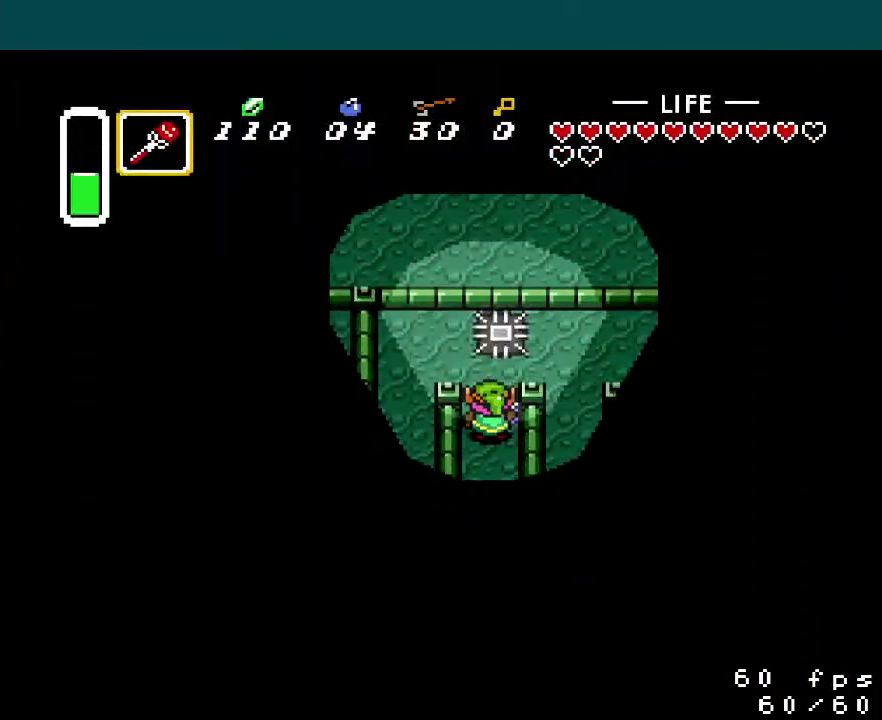
{"buttons": ["Y"], "events": [[434, "Y", "down"]]}
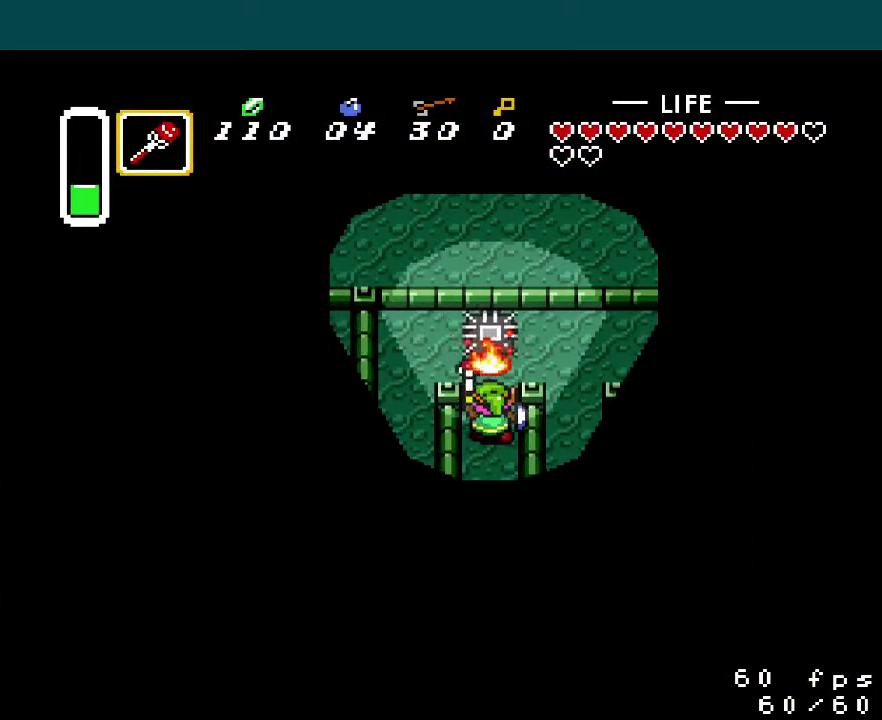
{"buttons": [], "events": [[33, "Y", "up"]]}
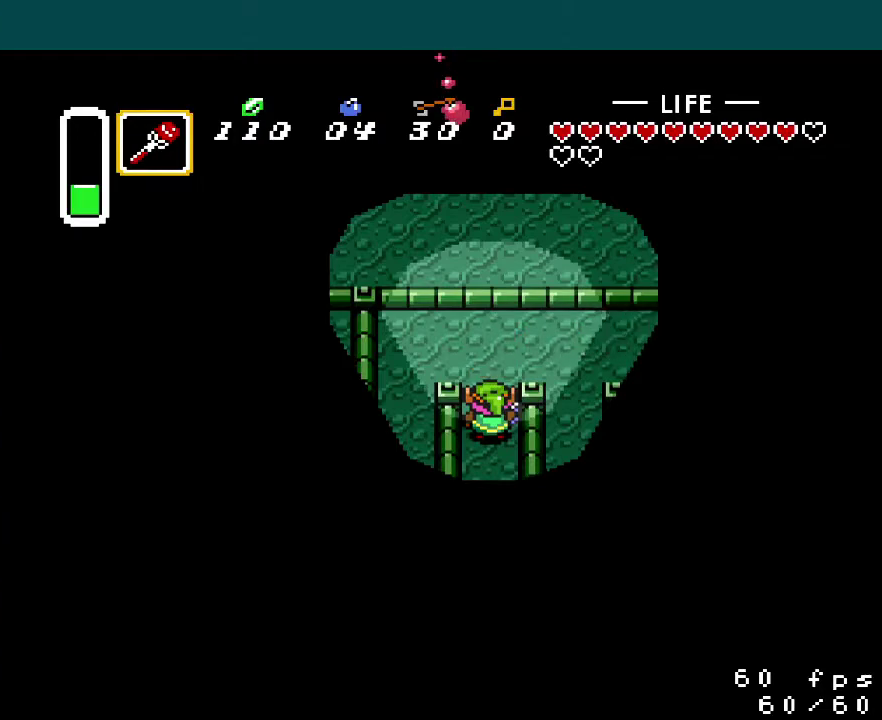
{"buttons": ["DPAD_DOWN"], "events": [[384, "DPAD_DOWN", "down"]]}
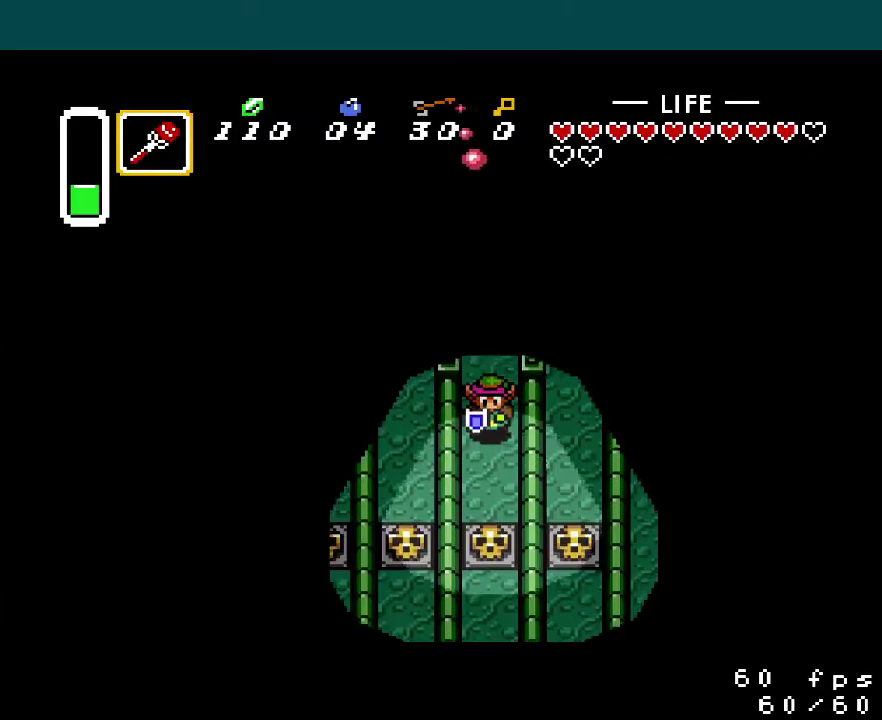
{"buttons": ["DPAD_DOWN"], "events": [[350, "A", "down"], [417, "A", "up"]]}
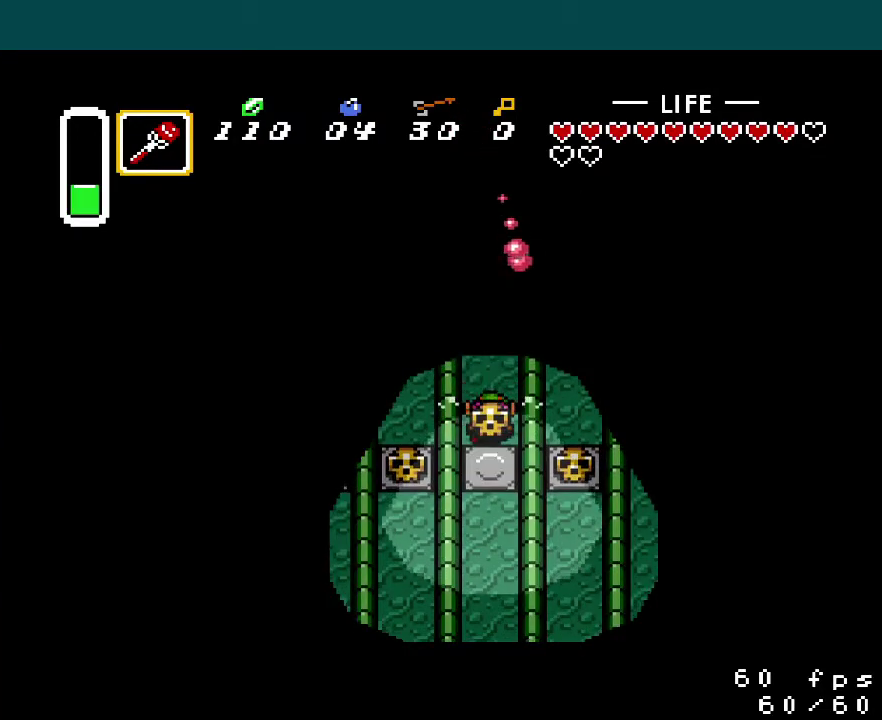
{"buttons": ["DPAD_DOWN"], "events": [[317, "A", "down"], [384, "A", "up"]]}
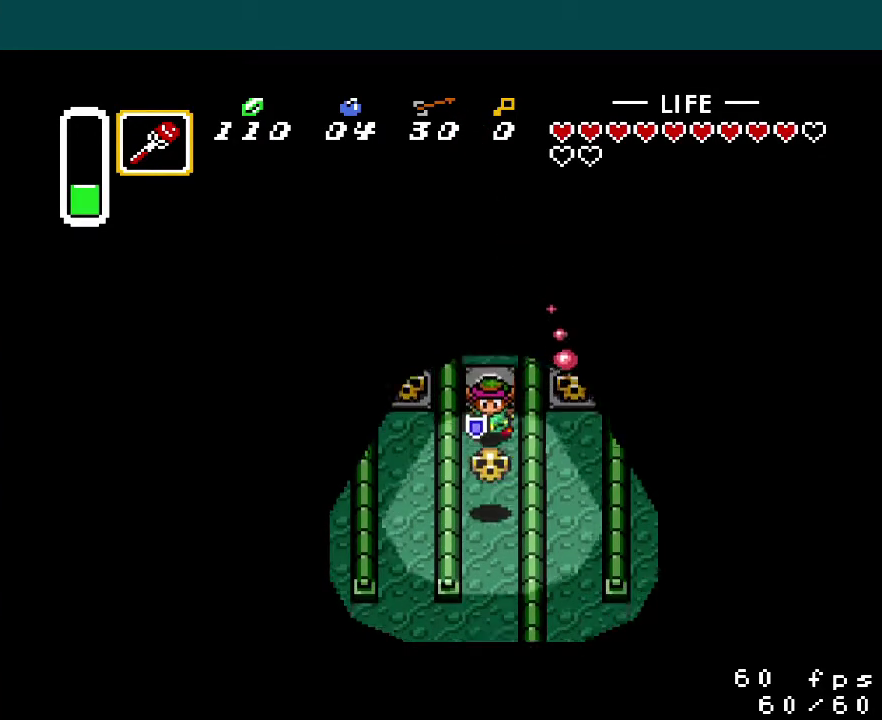
{"buttons": ["DPAD_DOWN"], "events": []}
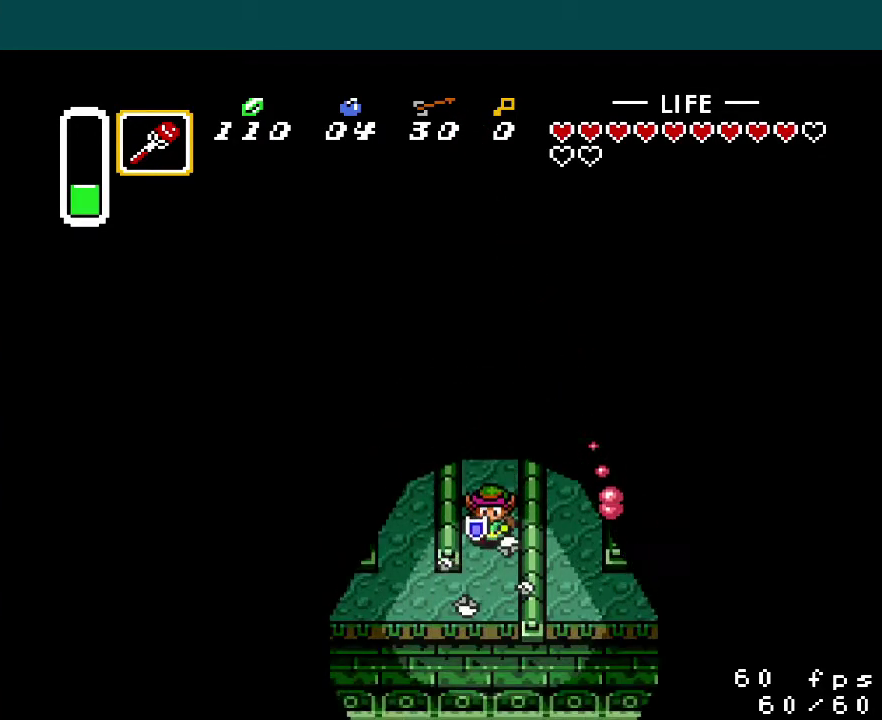
{"buttons": ["A", "DPAD_LEFT"], "events": [[200, "A", "down"], [267, "DPAD_LEFT", "down"], [284, "DPAD_DOWN", "up"]]}
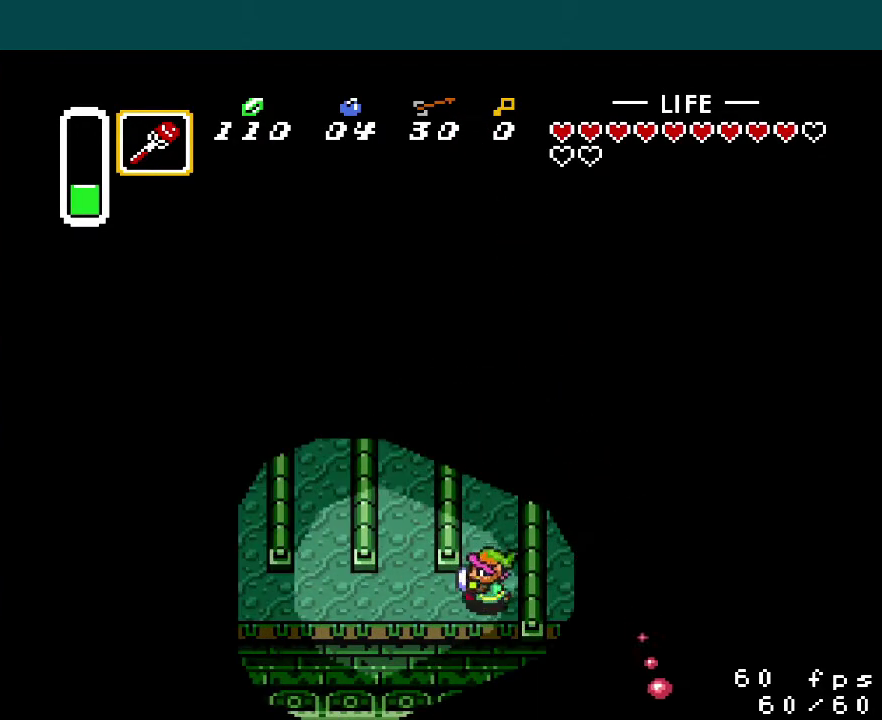
{"buttons": ["DPAD_LEFT"], "events": [[317, "A", "up"]]}
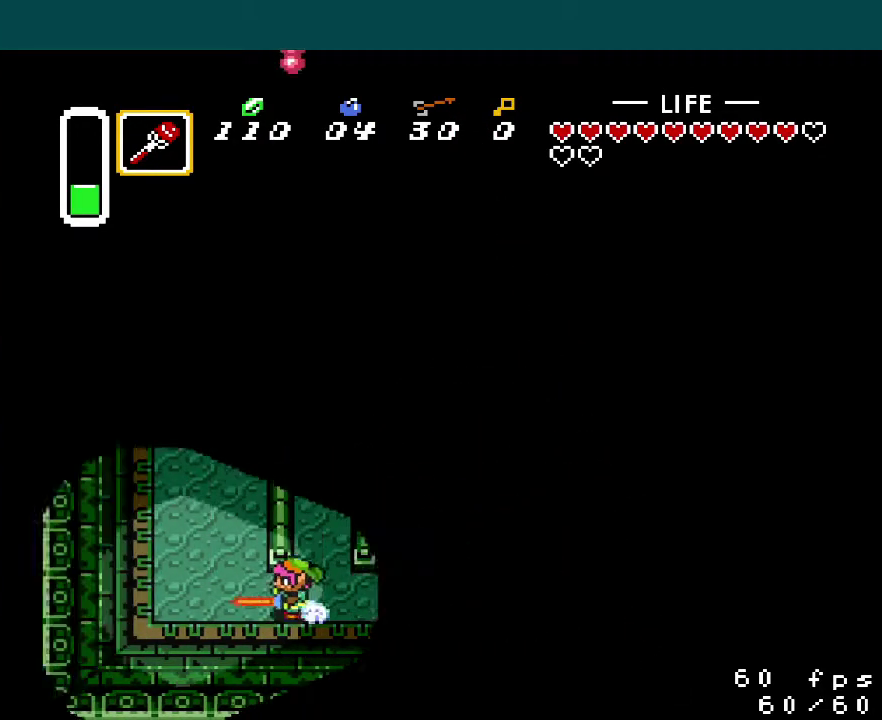
{"buttons": ["DPAD_UP"], "events": [[117, "DPAD_UP", "down"], [417, "DPAD_LEFT", "up"]]}
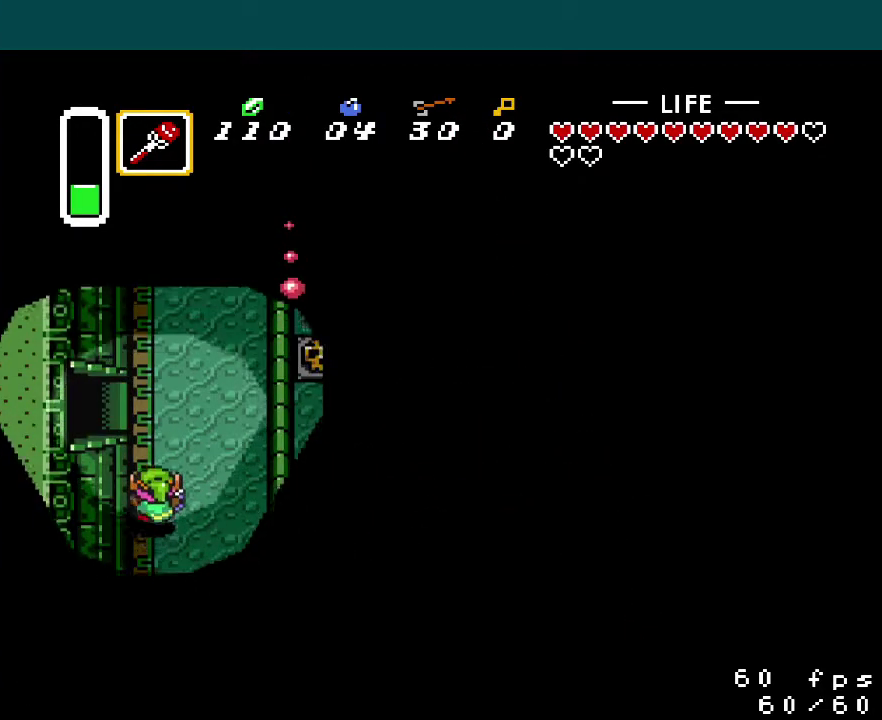
{"buttons": ["DPAD_LEFT"], "events": [[367, "DPAD_LEFT", "down"], [367, "DPAD_UP", "up"]]}
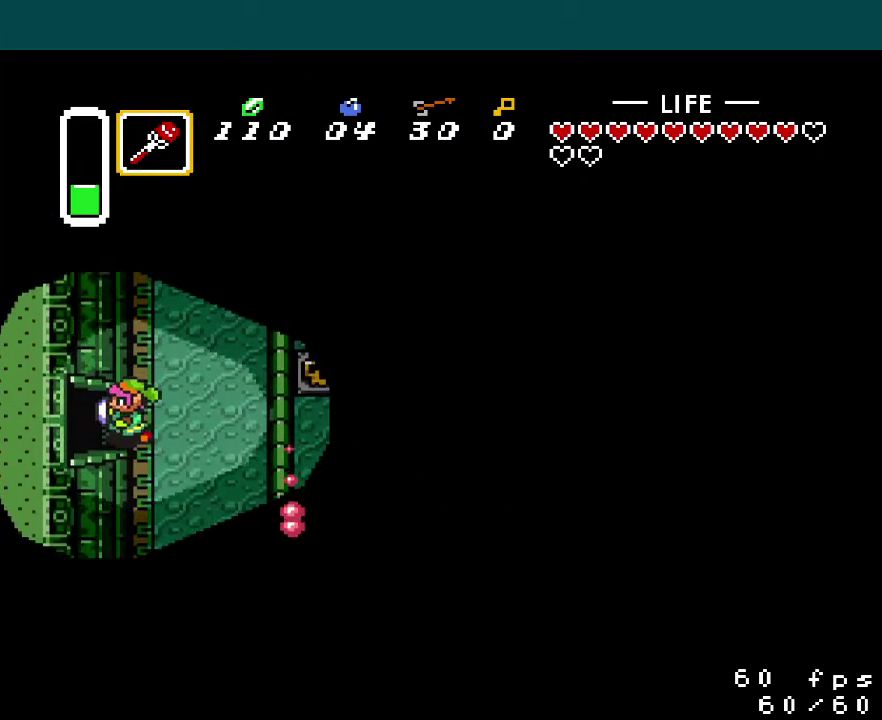
{"buttons": ["DPAD_UP", "DPAD_LEFT"], "events": [[451, "DPAD_UP", "down"]]}